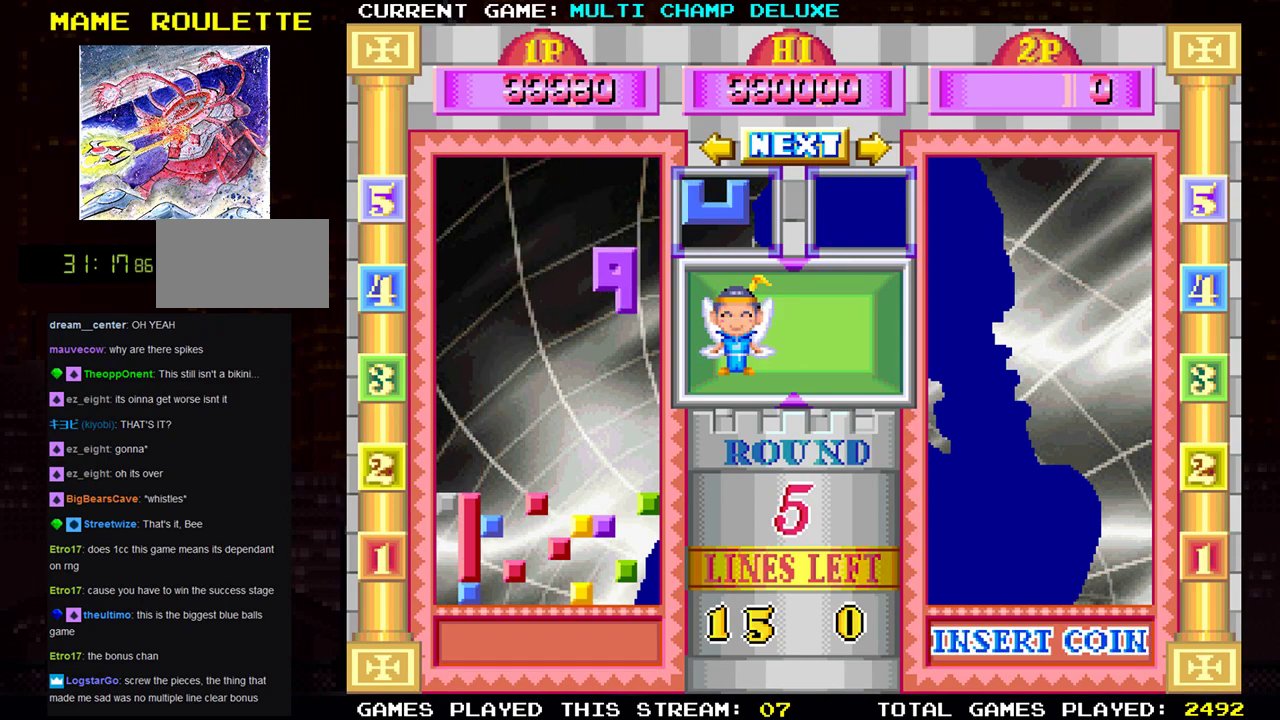
Gameplay with a controller (arcade stick); each line is a JSON object with the inputs held at the frame after it. "events" lists button and stick changes between this image and that frame as [ms after this image, input, new state], when the widget could be followed in between. Not read: L3 R3.
{"buttons": [], "left_stick": "down", "events": [[367, "left_stick", "down"]]}
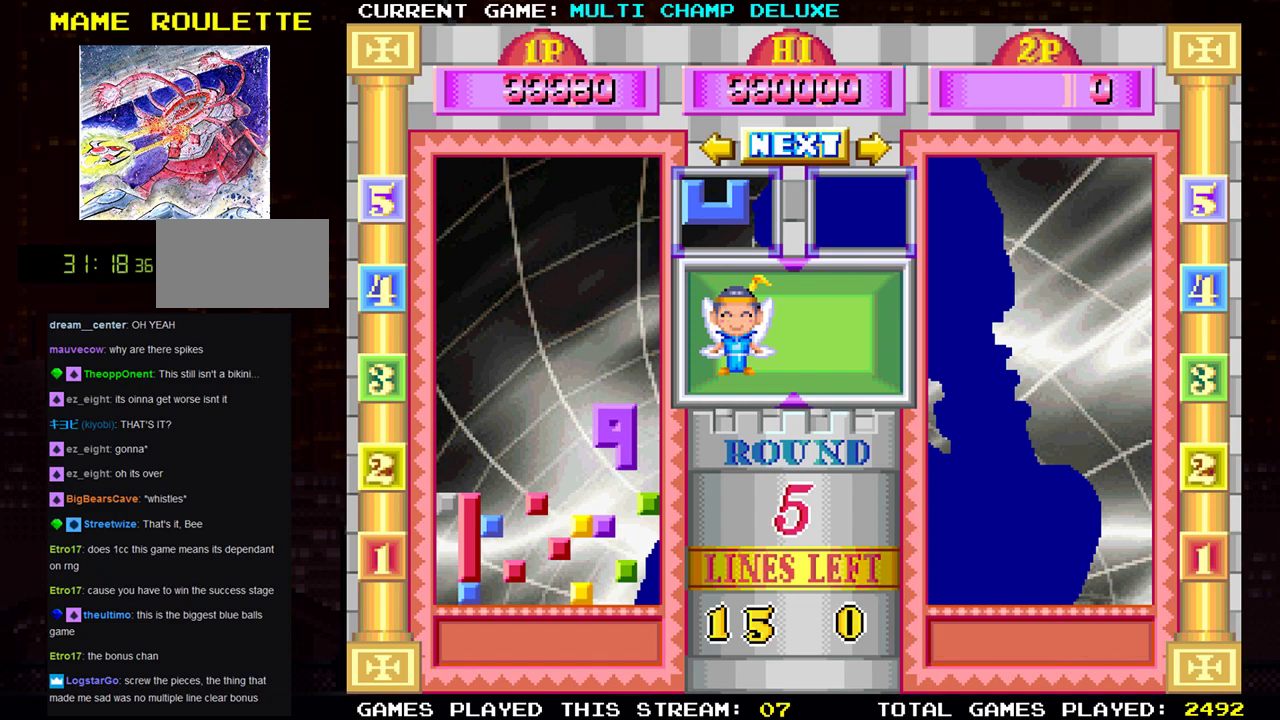
{"buttons": [], "left_stick": "center", "events": [[234, "left_stick", "center"]]}
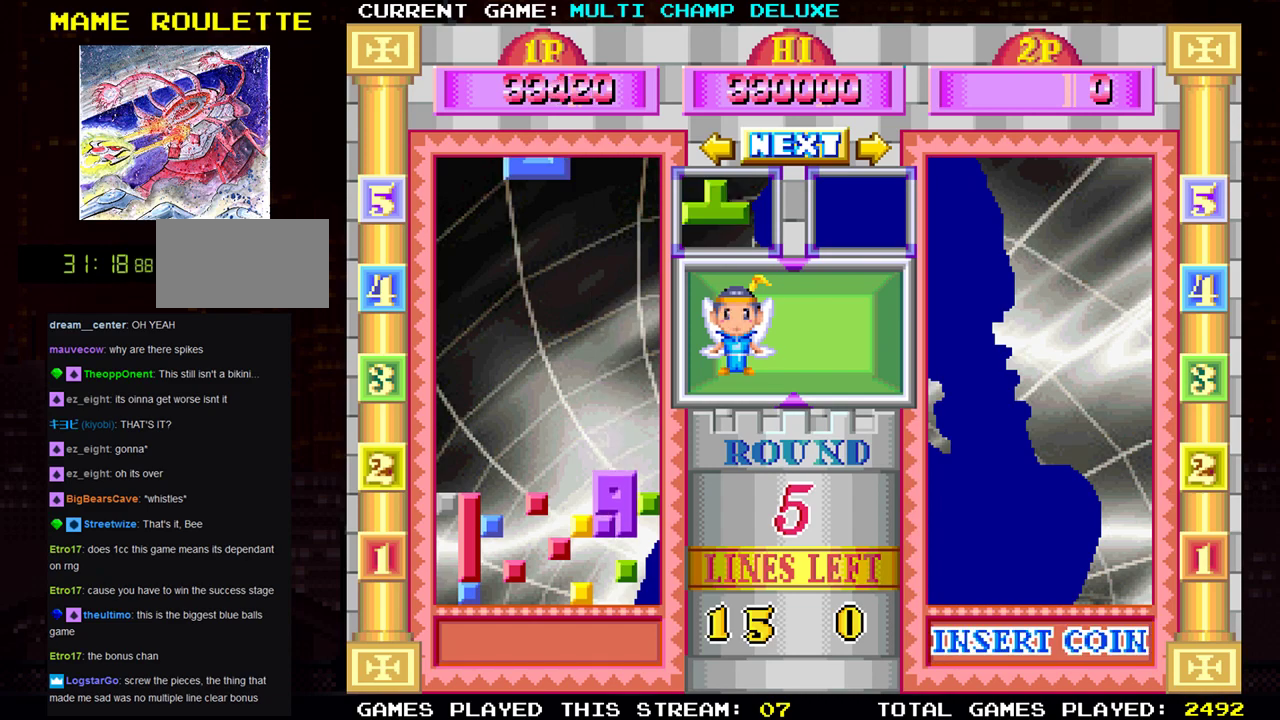
{"buttons": [], "left_stick": "center", "events": [[200, "SQUARE", "down"], [317, "SQUARE", "up"], [400, "SQUARE", "down"], [500, "SQUARE", "up"]]}
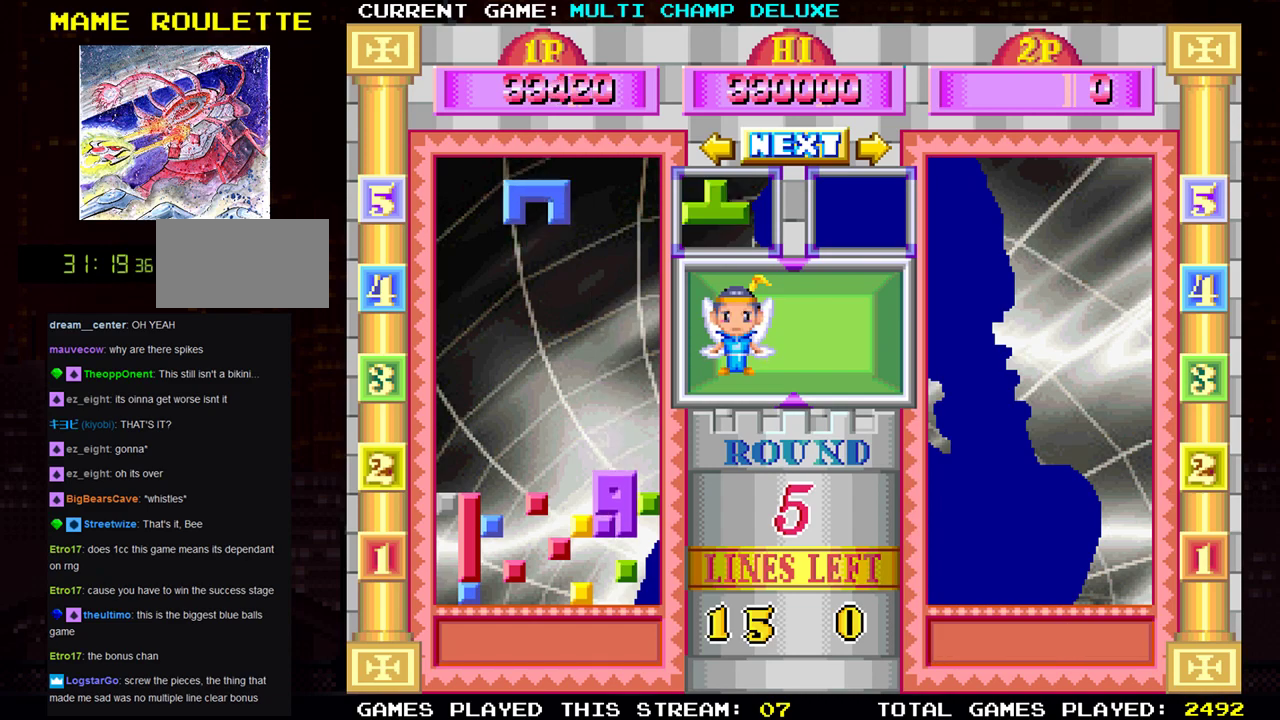
{"buttons": [], "left_stick": "center", "events": []}
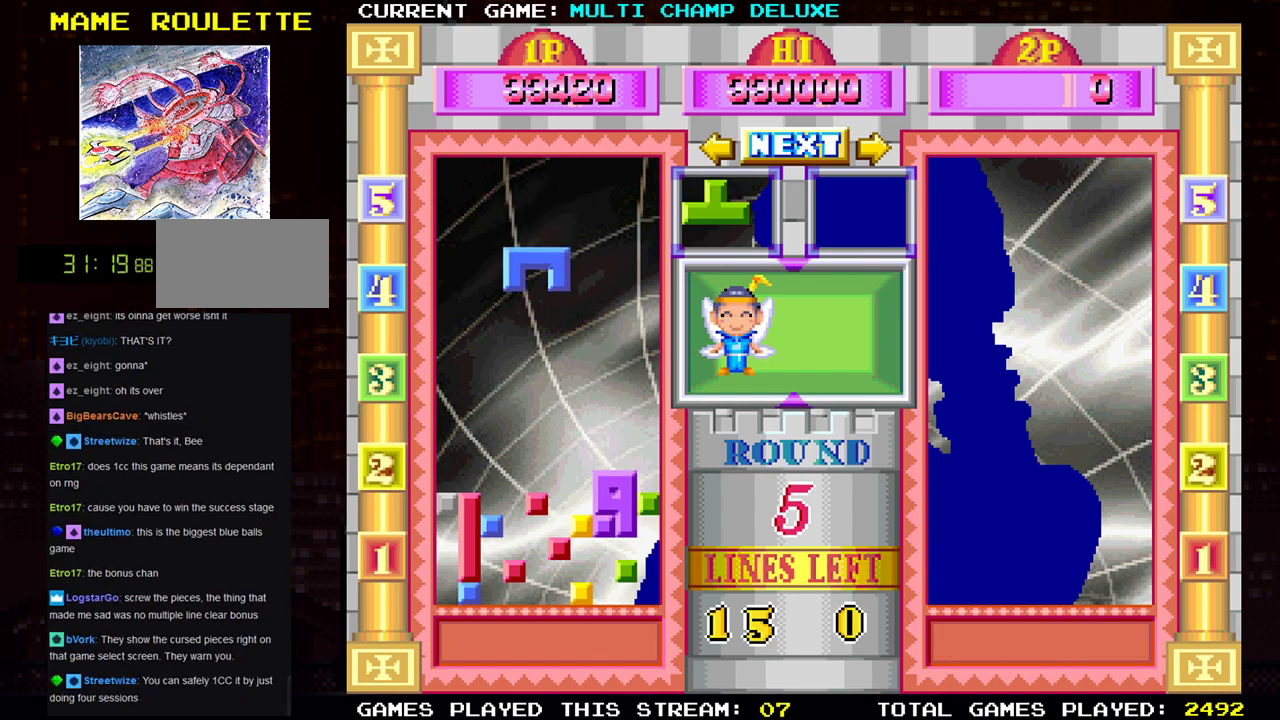
{"buttons": [], "left_stick": "down", "events": [[167, "left_stick", "down"]]}
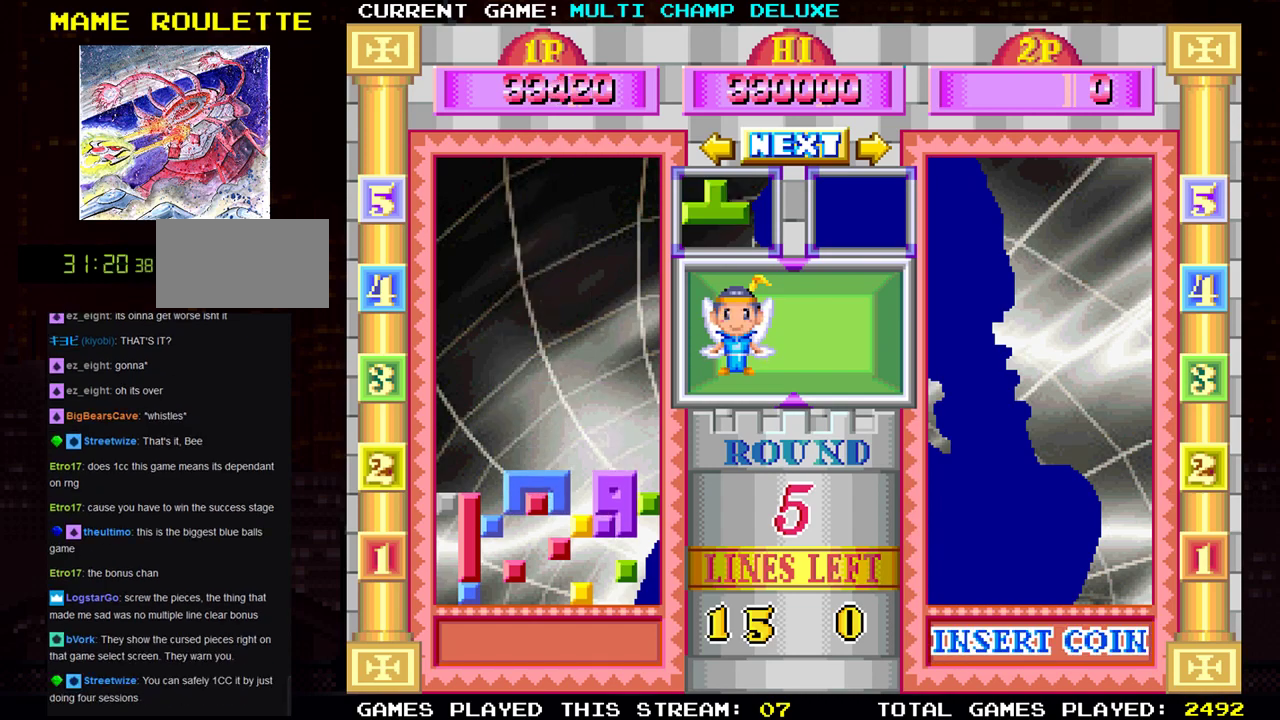
{"buttons": [], "left_stick": "center", "events": [[67, "left_stick", "center"]]}
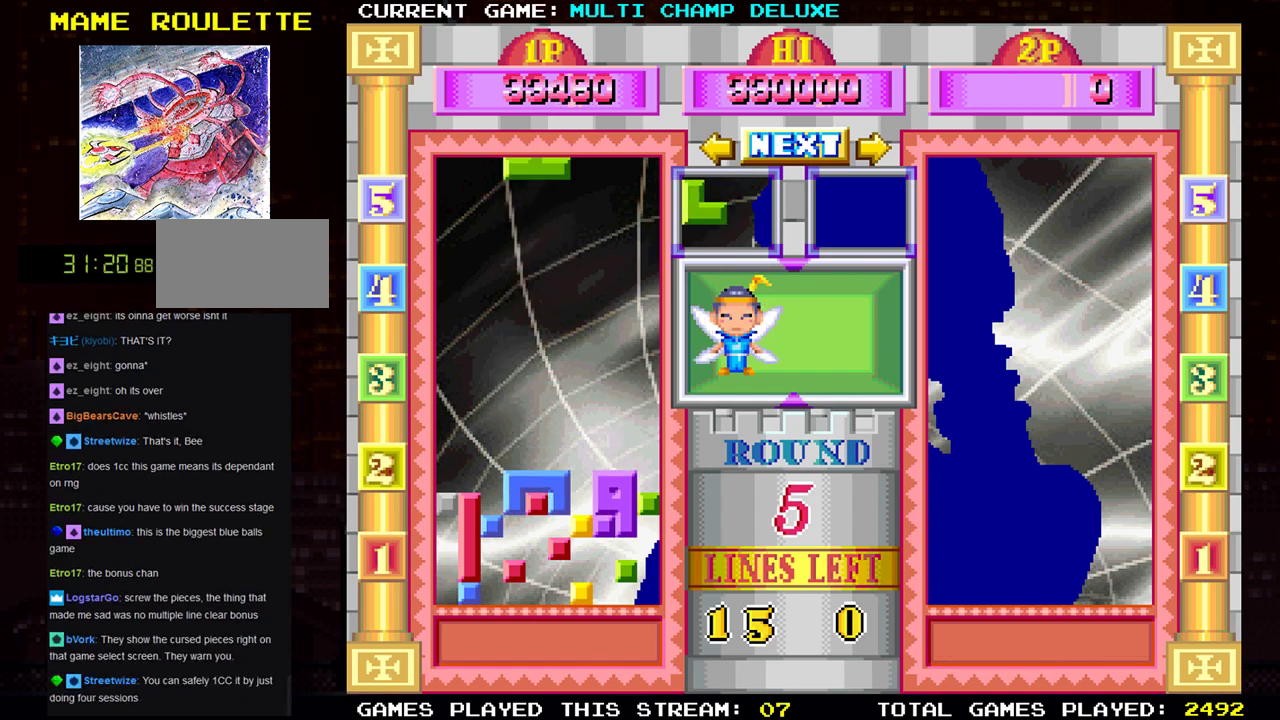
{"buttons": [], "left_stick": "center", "events": []}
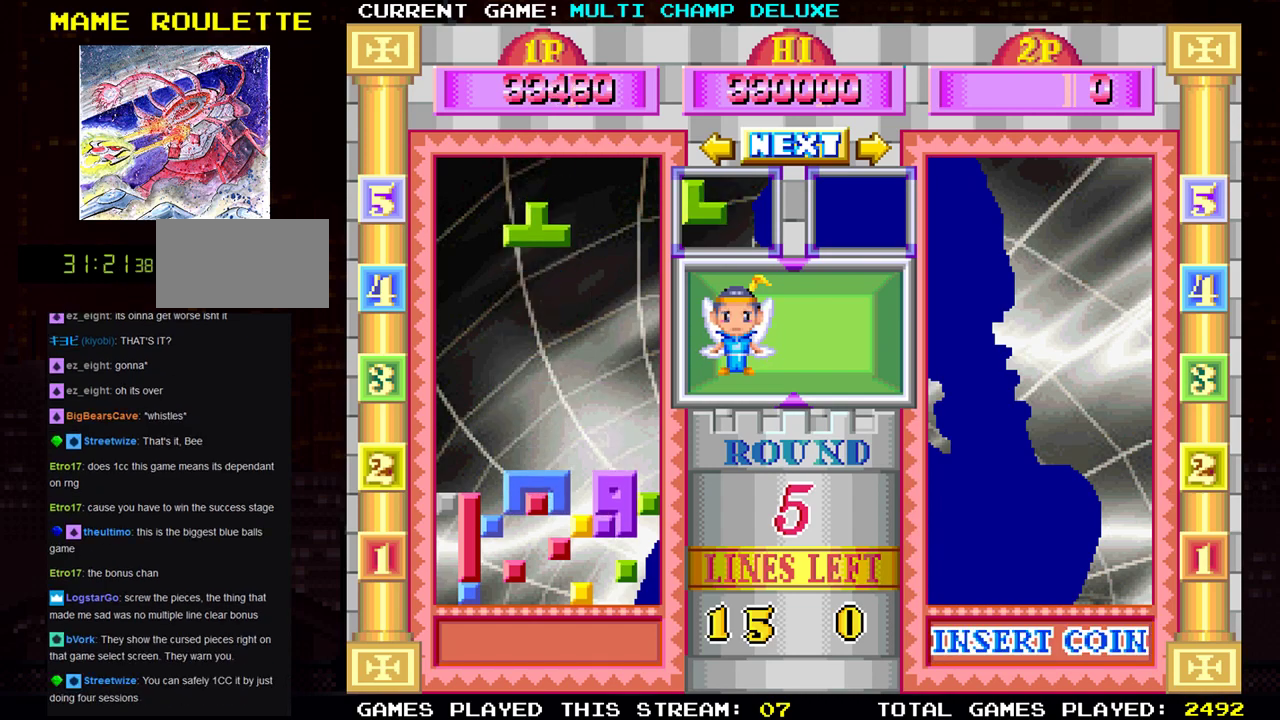
{"buttons": [], "left_stick": "left", "events": [[384, "SQUARE", "down"], [417, "left_stick", "left"], [484, "SQUARE", "up"]]}
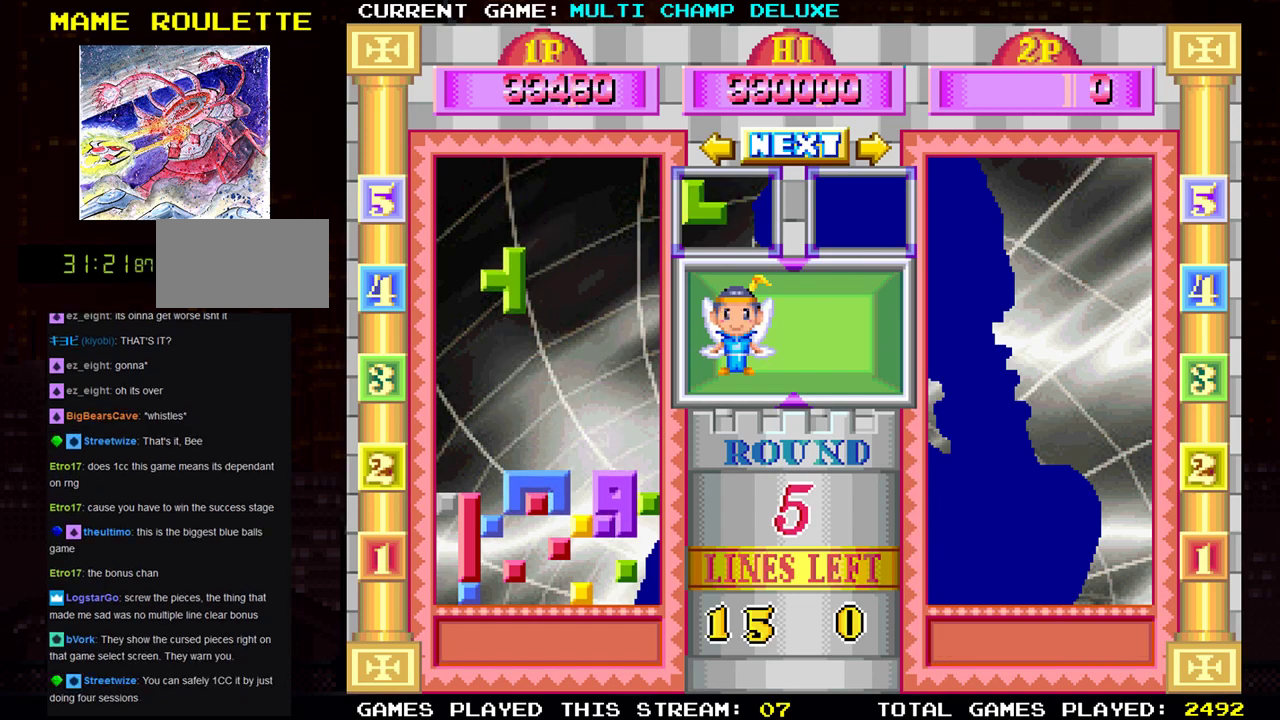
{"buttons": [], "left_stick": "center", "events": [[16, "left_stick", "center"]]}
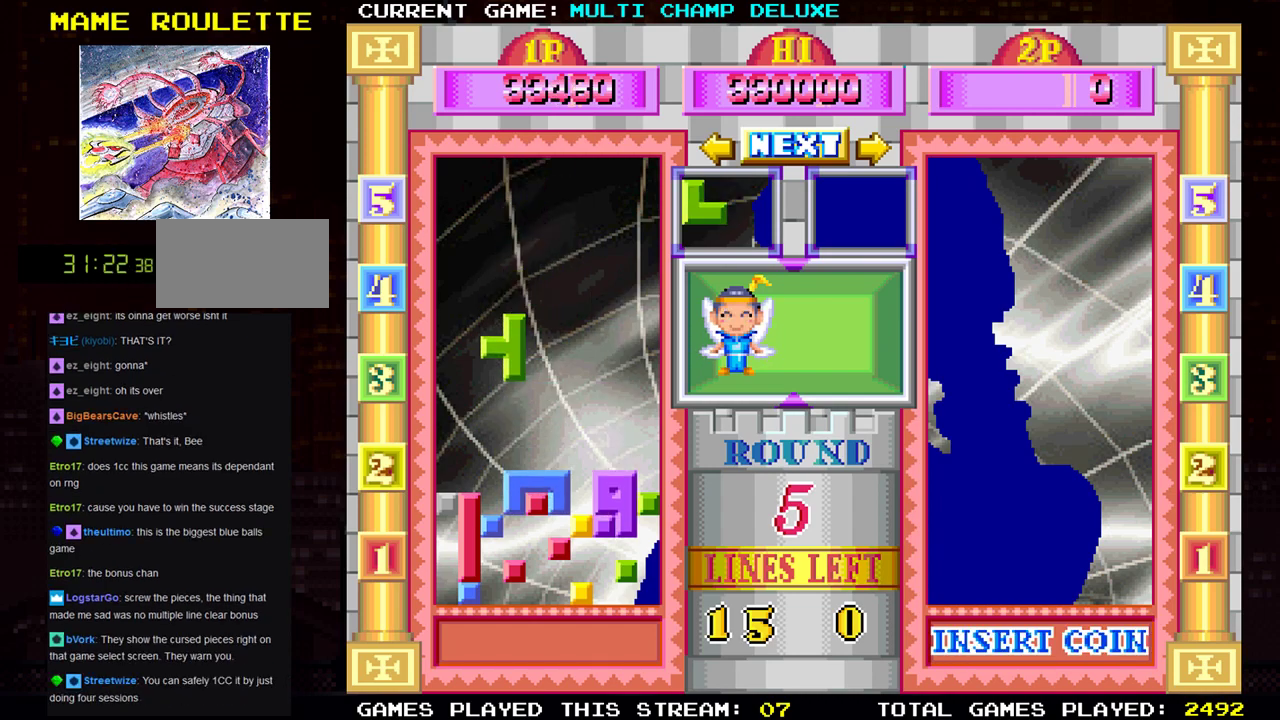
{"buttons": [], "left_stick": "center", "events": []}
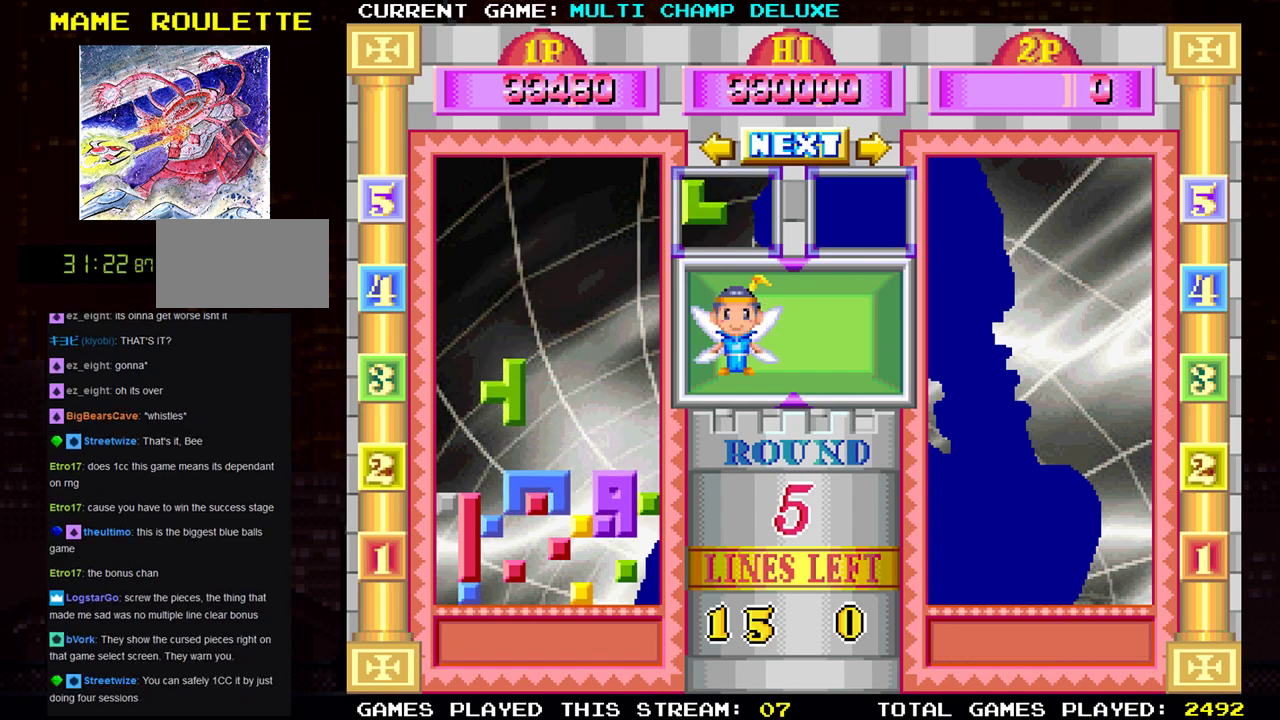
{"buttons": [], "left_stick": "center", "events": []}
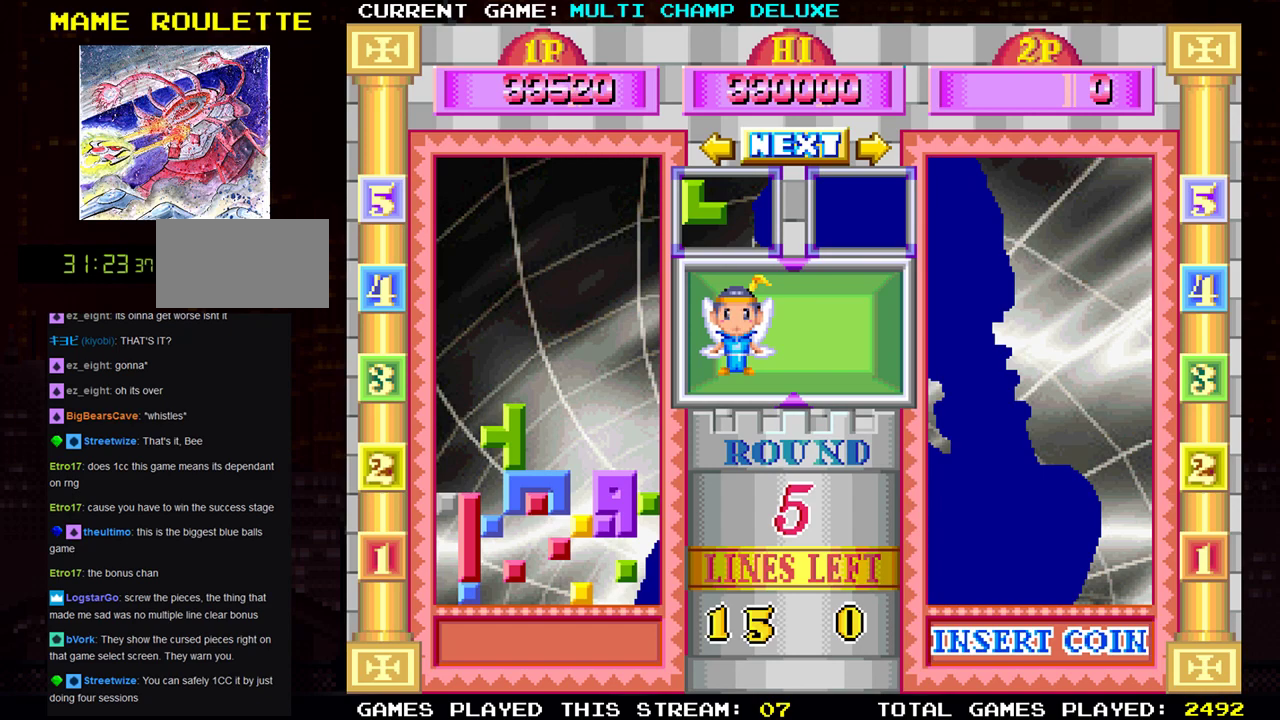
{"buttons": [], "left_stick": "center", "events": []}